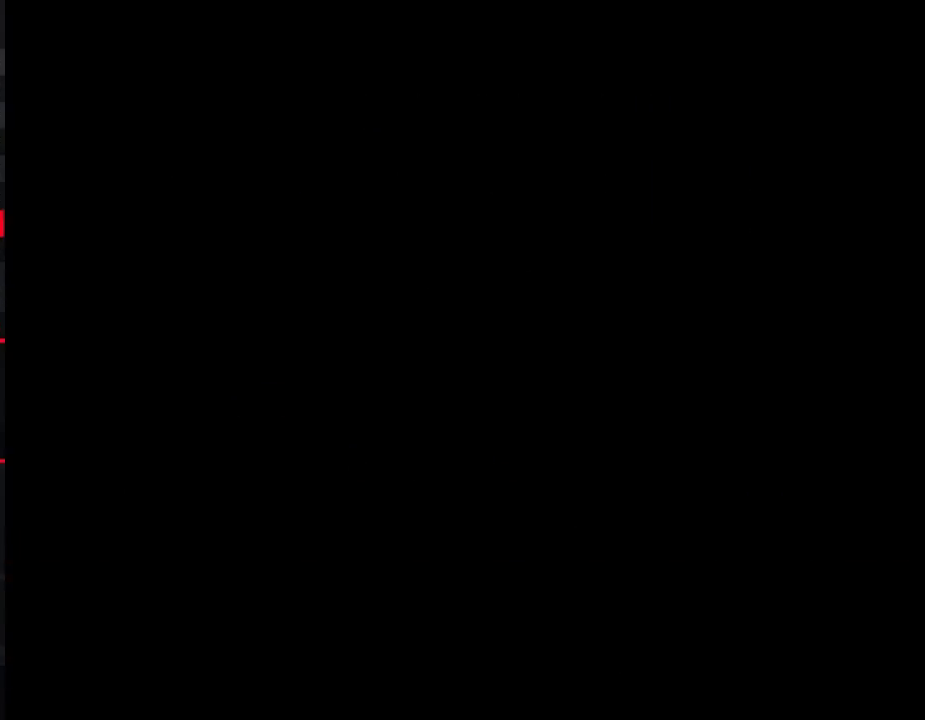
Gameplay with a controller (Nintendo layout); each line is a JSON object with the inputs held at the frame after it. "events" lists button and stick changes between this image and that frame as [ms after this image, input, new state], when the widget could be followed in between. Not read: L3 R3.
{"buttons": ["DPAD_RIGHT"], "events": [[333, "DPAD_RIGHT", "down"]]}
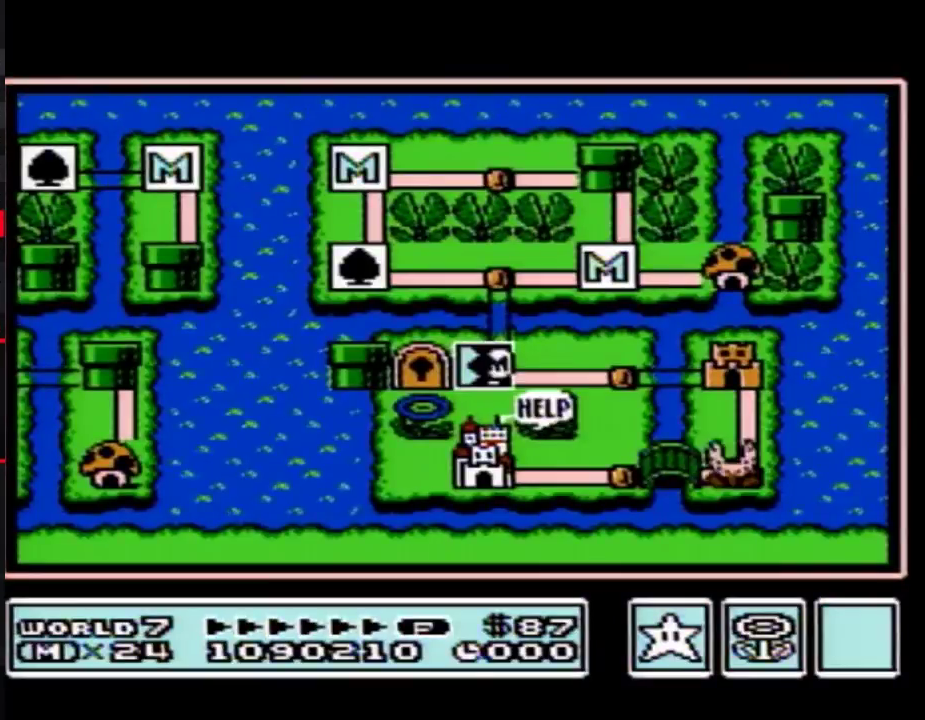
{"buttons": ["DPAD_RIGHT"], "events": []}
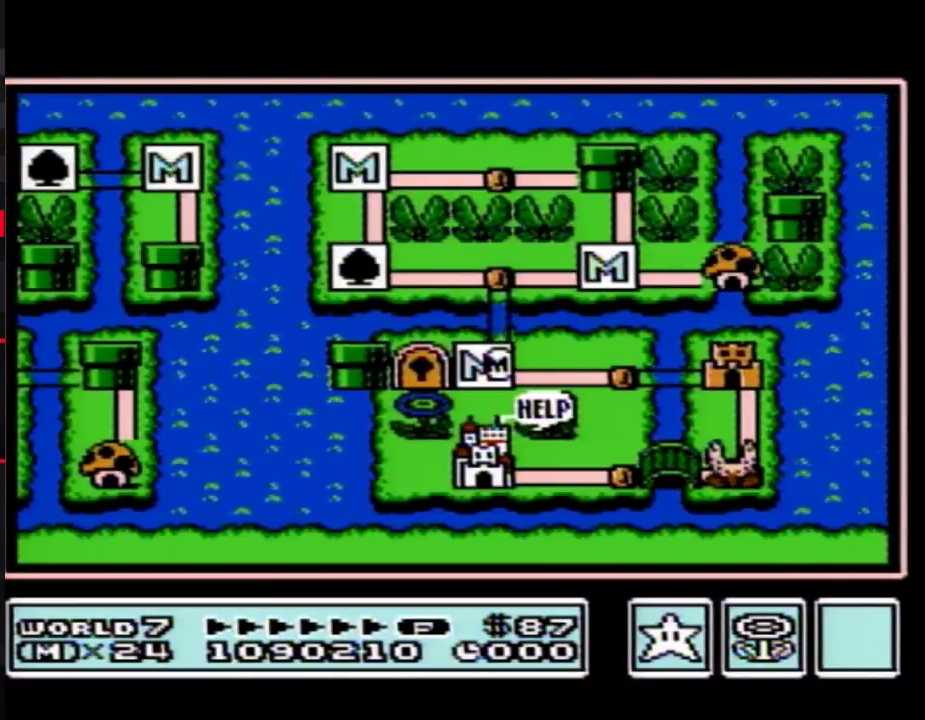
{"buttons": ["DPAD_RIGHT"], "events": []}
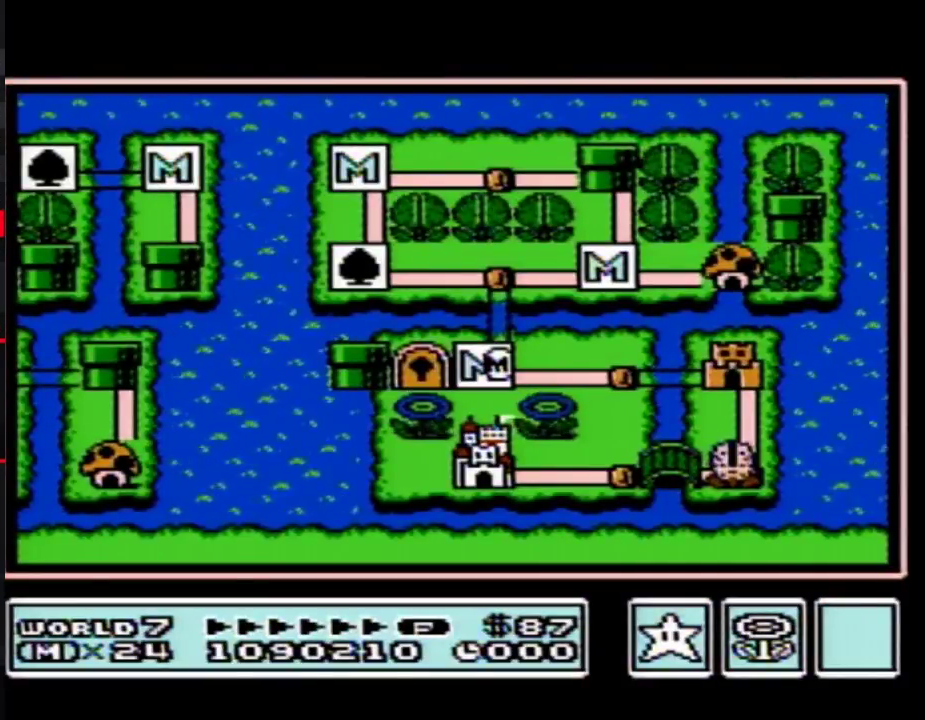
{"buttons": ["DPAD_RIGHT"], "events": []}
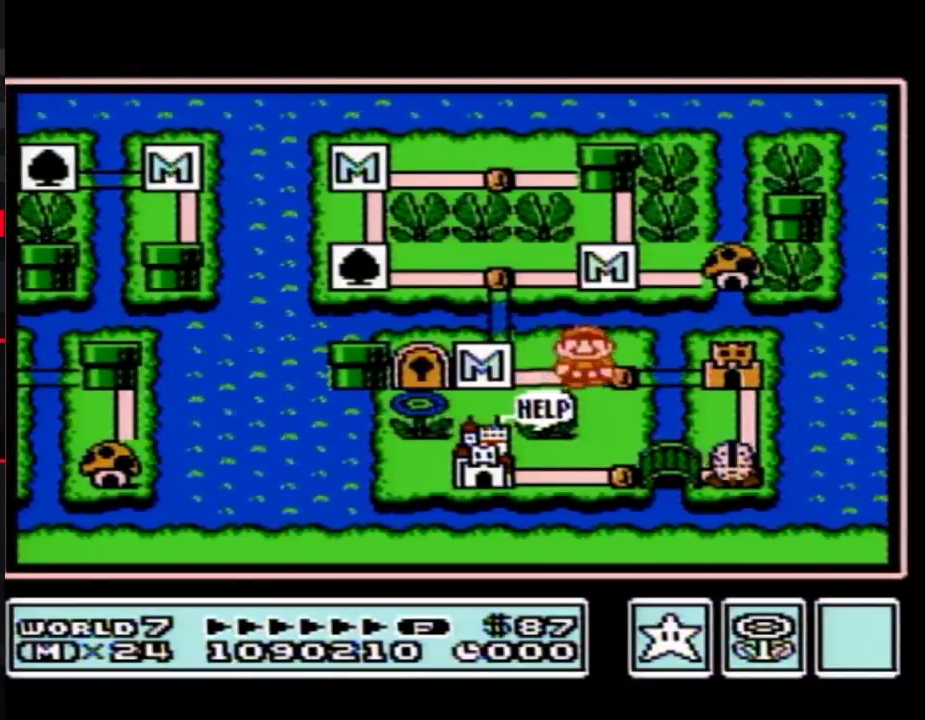
{"buttons": ["DPAD_RIGHT"], "events": [[50, "DPAD_RIGHT", "up"], [117, "DPAD_RIGHT", "down"]]}
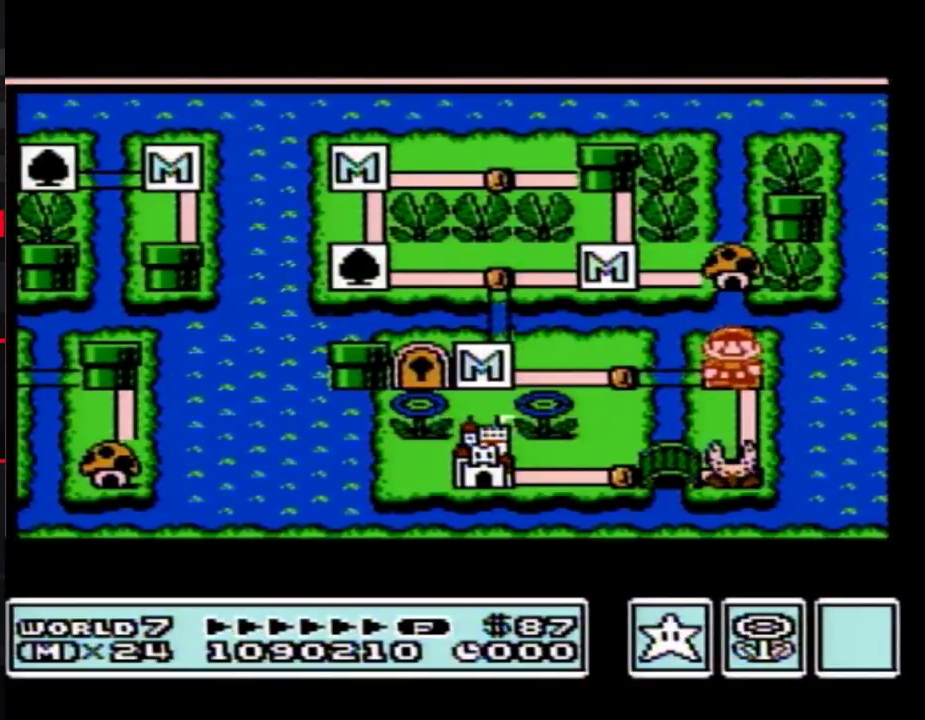
{"buttons": ["DPAD_RIGHT"], "events": []}
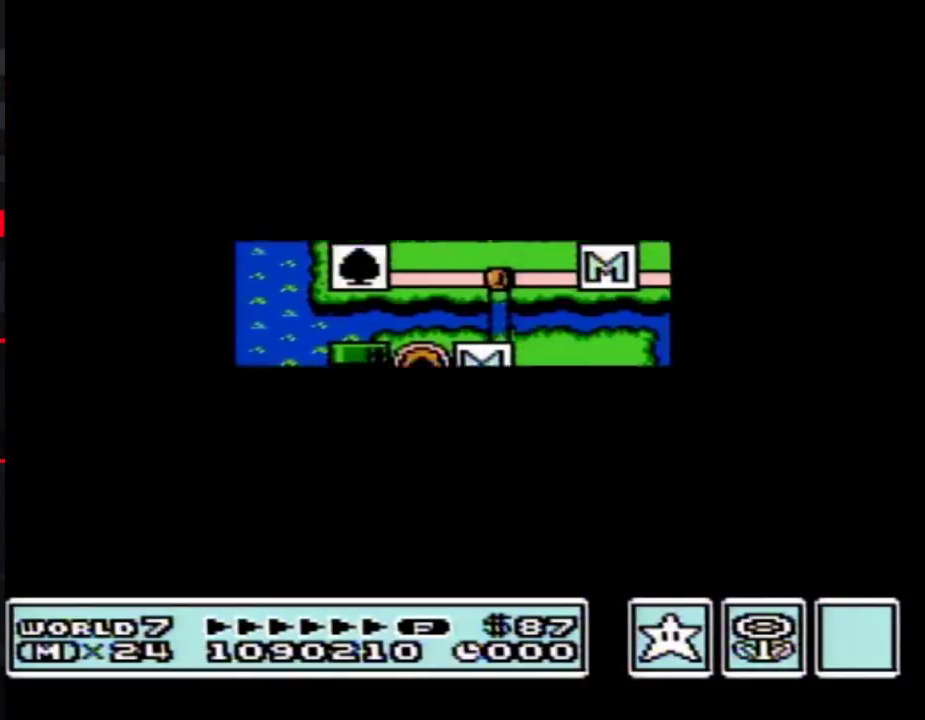
{"buttons": [], "events": [[483, "DPAD_RIGHT", "up"]]}
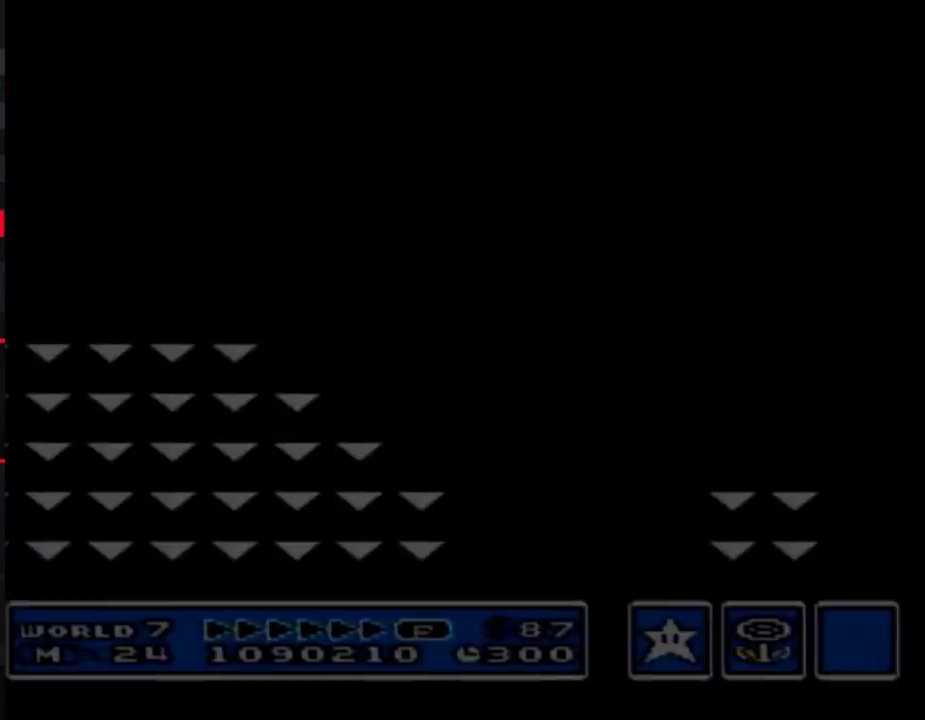
{"buttons": ["B", "DPAD_RIGHT"], "events": [[50, "B", "down"], [50, "DPAD_RIGHT", "down"]]}
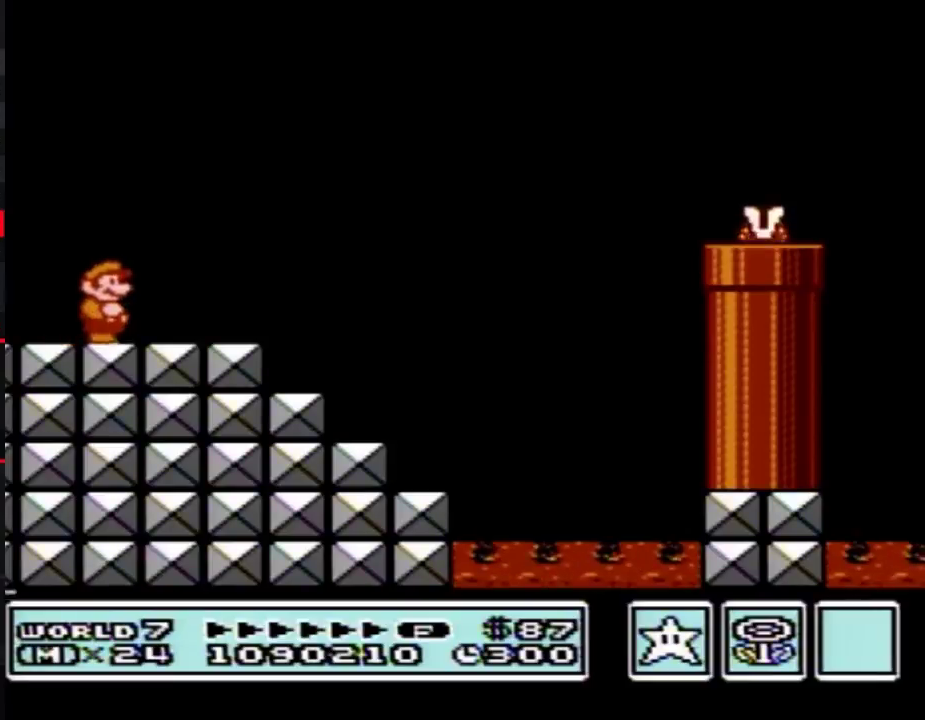
{"buttons": ["A", "B", "DPAD_RIGHT"], "events": [[483, "A", "down"]]}
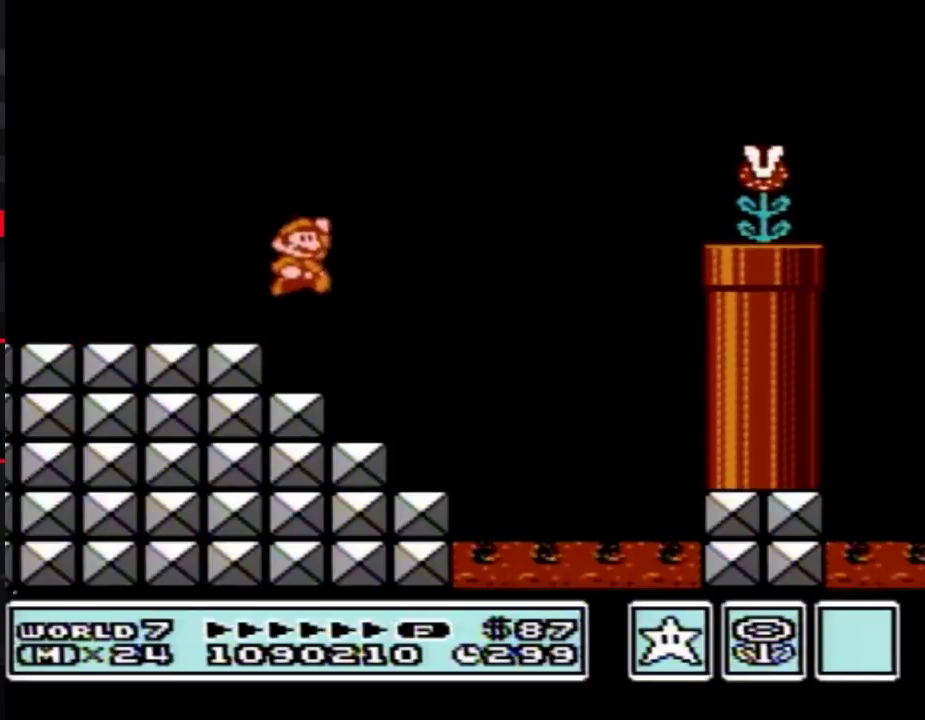
{"buttons": ["DPAD_RIGHT"], "events": [[367, "A", "up"], [400, "B", "up"]]}
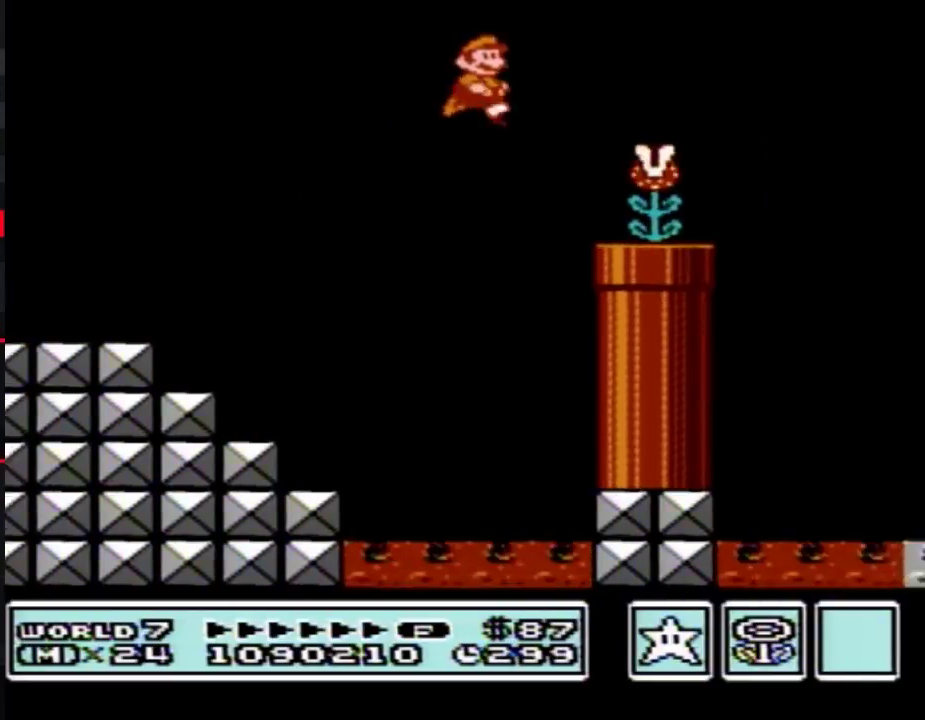
{"buttons": ["B", "DPAD_RIGHT"], "events": [[50, "B", "down"], [117, "DPAD_LEFT", "down"], [117, "DPAD_RIGHT", "up"], [183, "DPAD_LEFT", "up"], [200, "DPAD_RIGHT", "down"], [367, "A", "down"], [450, "A", "up"]]}
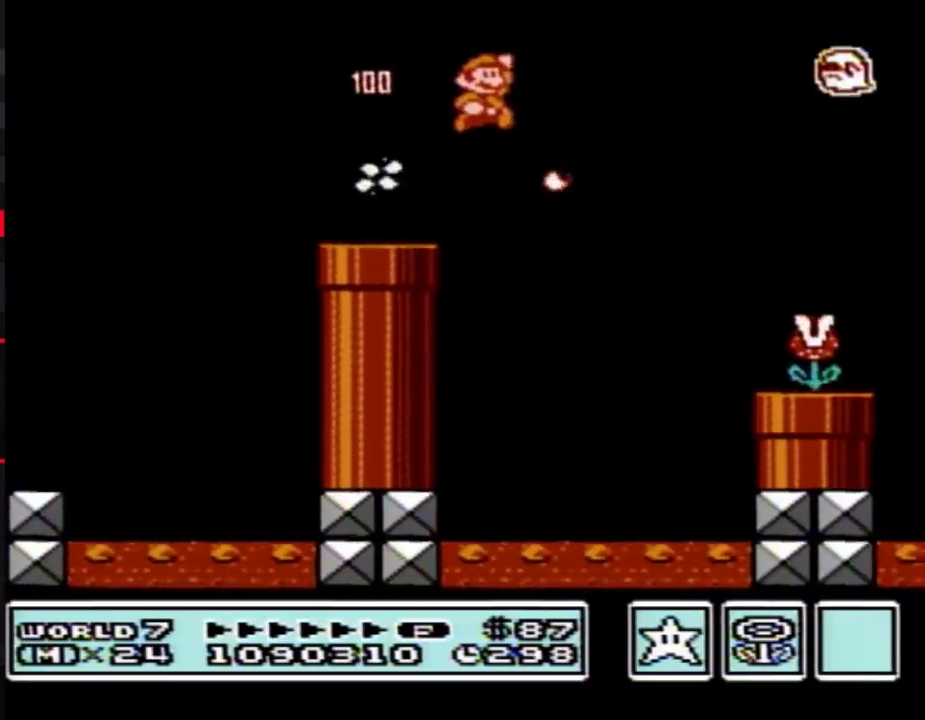
{"buttons": ["B", "DPAD_RIGHT"], "events": []}
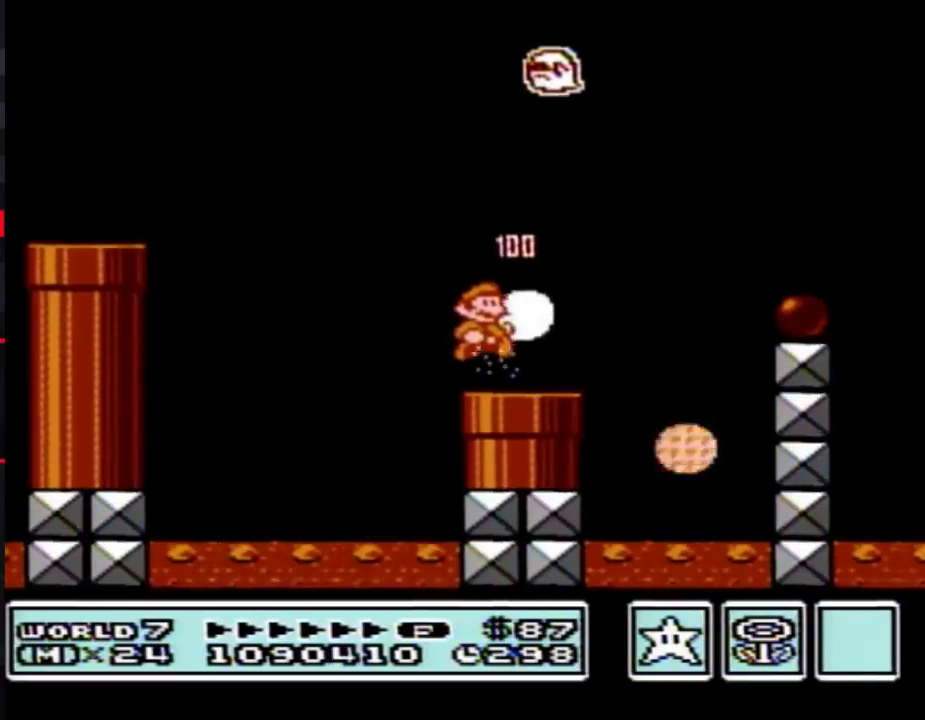
{"buttons": ["B", "DPAD_RIGHT"], "events": [[133, "A", "down"], [233, "A", "up"]]}
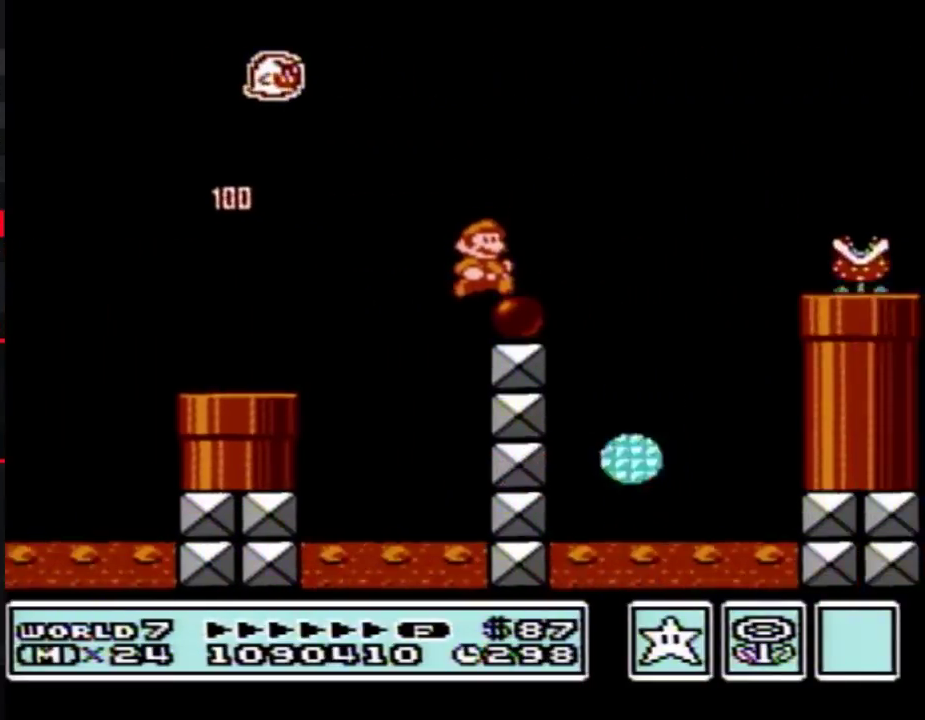
{"buttons": ["A", "B", "DPAD_RIGHT"], "events": [[167, "A", "down"]]}
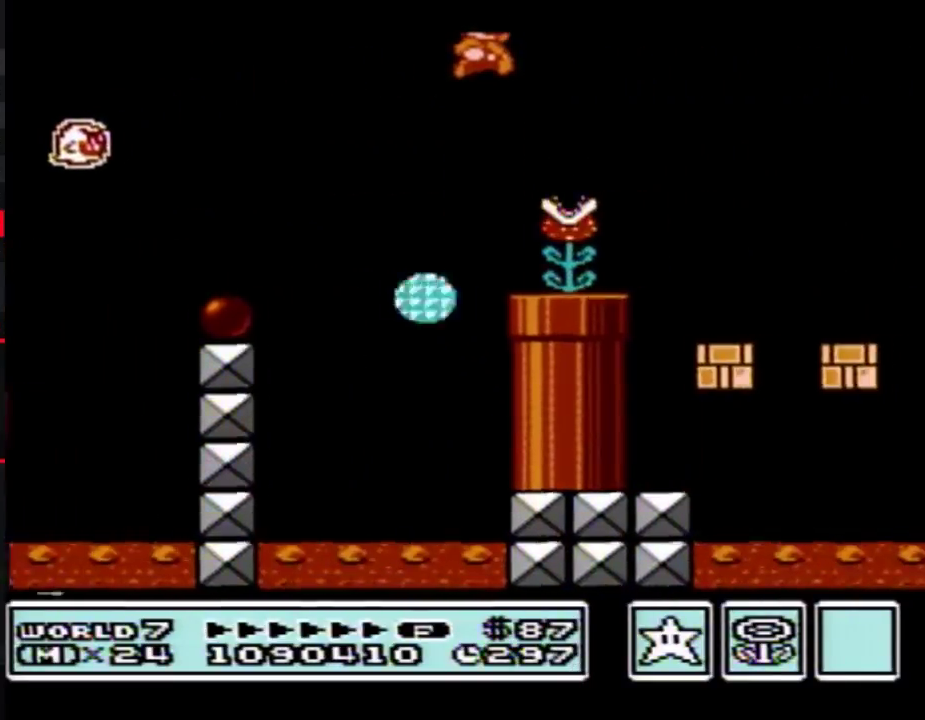
{"buttons": ["B", "DPAD_RIGHT"], "events": [[17, "A", "up"]]}
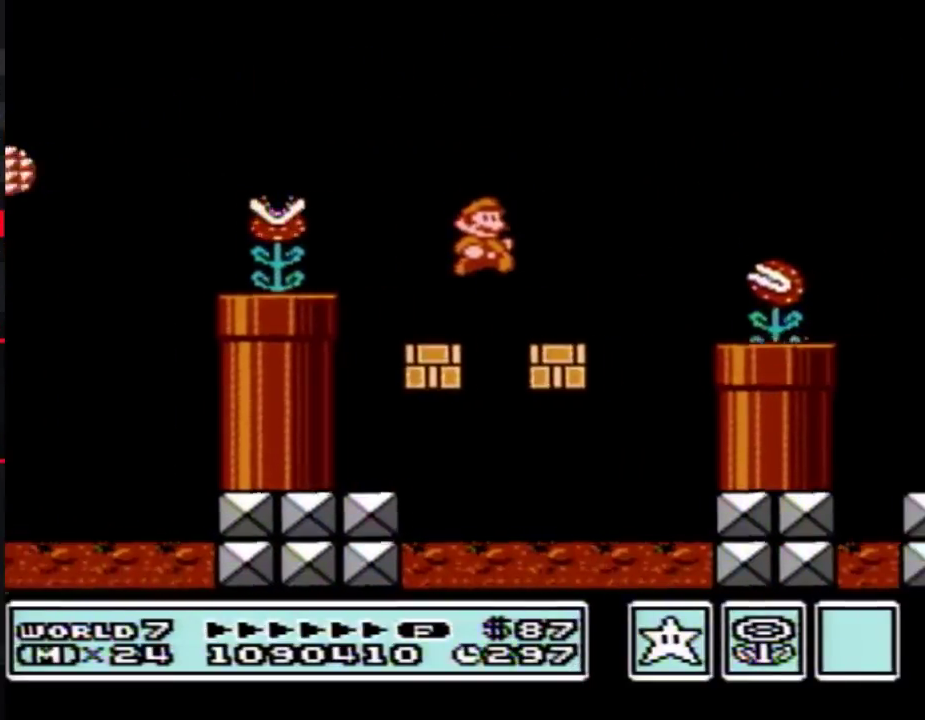
{"buttons": ["A", "B", "DPAD_RIGHT"], "events": [[200, "A", "down"]]}
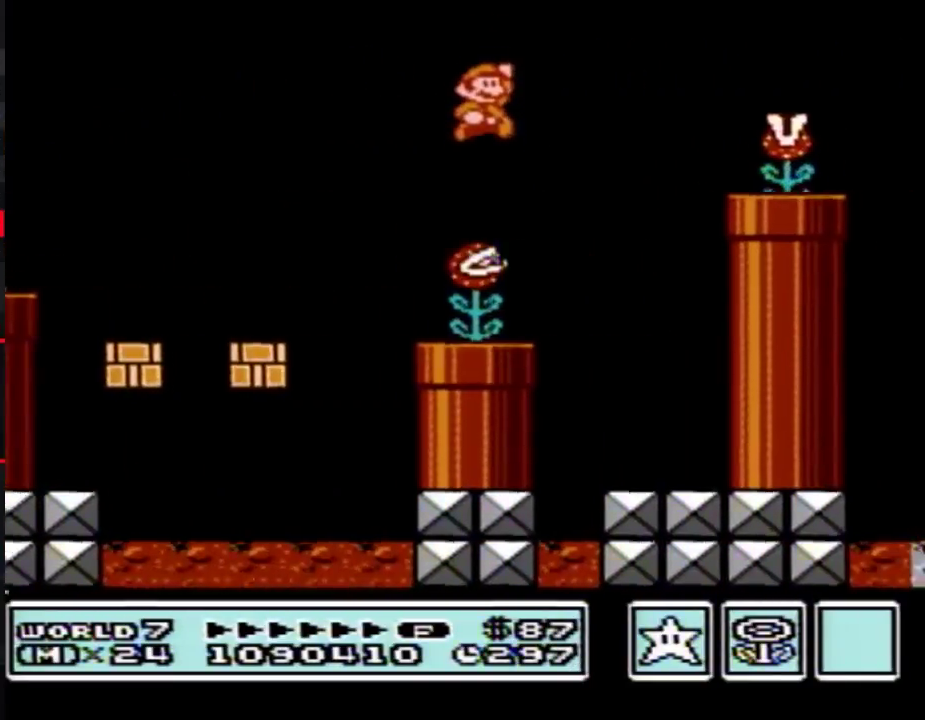
{"buttons": ["B", "DPAD_RIGHT"], "events": [[117, "A", "up"], [150, "B", "up"], [200, "B", "down"], [267, "B", "up"], [333, "B", "down"], [367, "DPAD_LEFT", "down"], [367, "DPAD_RIGHT", "up"], [417, "DPAD_LEFT", "up"], [417, "DPAD_RIGHT", "down"]]}
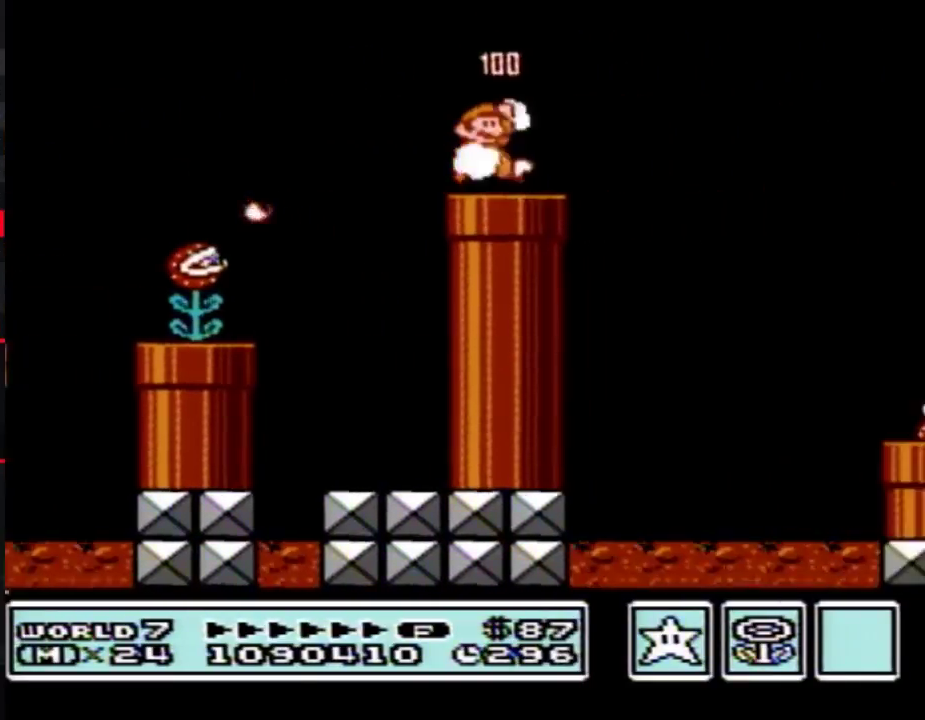
{"buttons": ["B", "DPAD_RIGHT"], "events": [[50, "A", "down"], [100, "A", "up"]]}
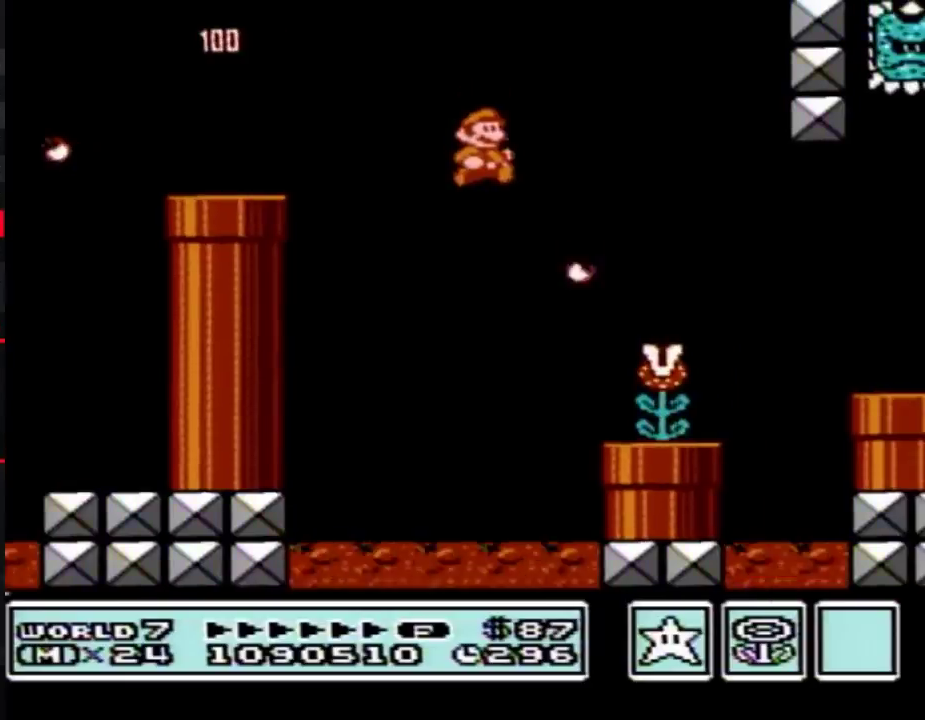
{"buttons": ["B", "DPAD_RIGHT"], "events": []}
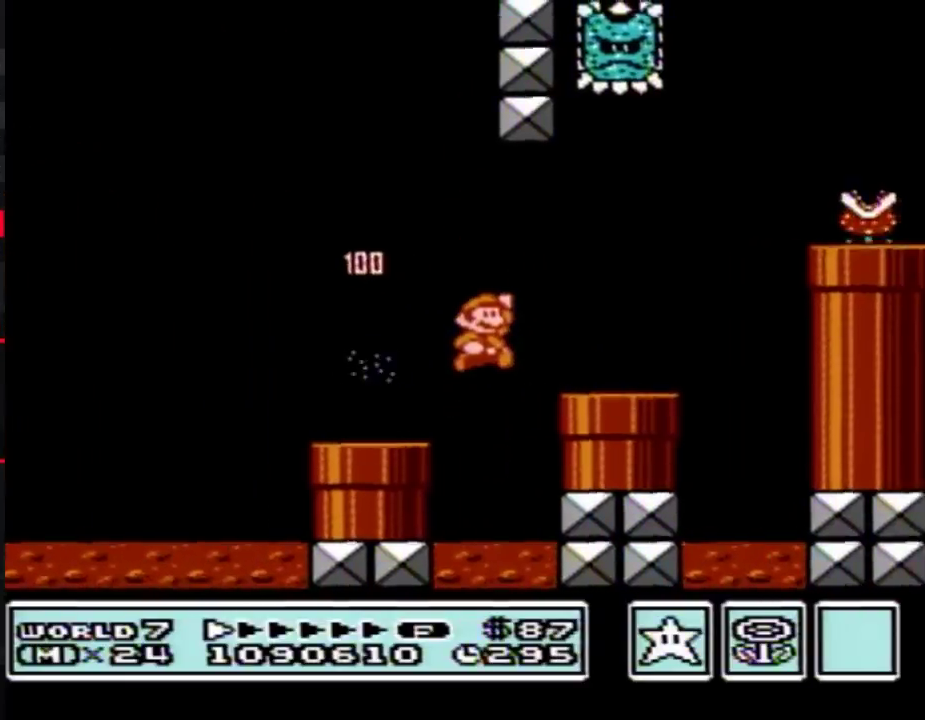
{"buttons": ["A", "B", "DPAD_LEFT"], "events": [[367, "A", "down"], [367, "DPAD_LEFT", "down"], [367, "DPAD_RIGHT", "up"]]}
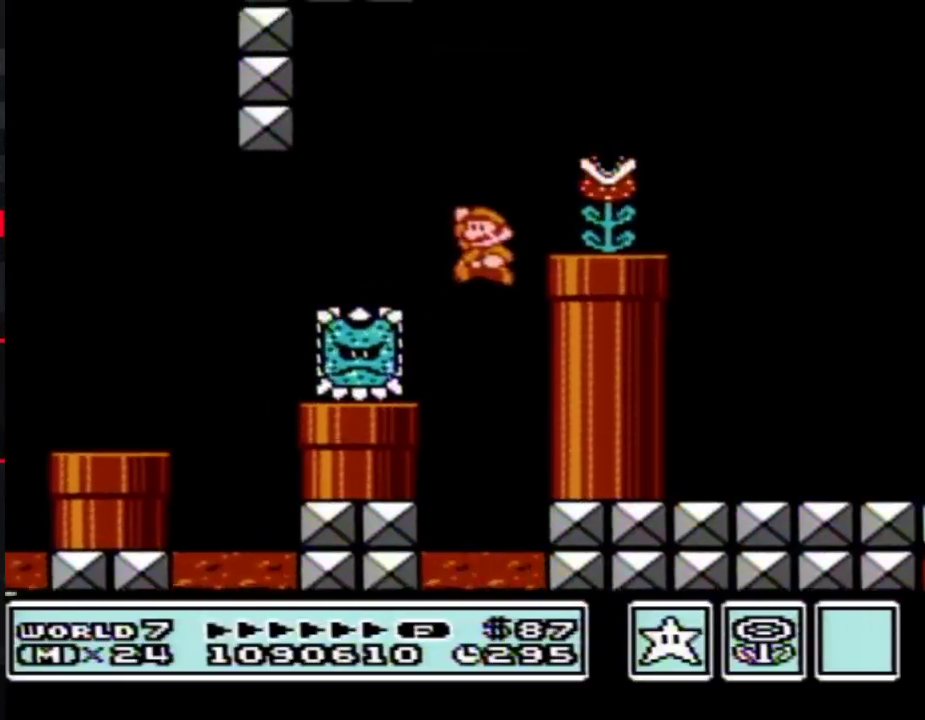
{"buttons": ["A", "B", "DPAD_RIGHT"], "events": [[83, "DPAD_LEFT", "up"], [83, "DPAD_RIGHT", "down"], [100, "A", "up"], [100, "B", "up"], [167, "B", "down"], [450, "A", "down"]]}
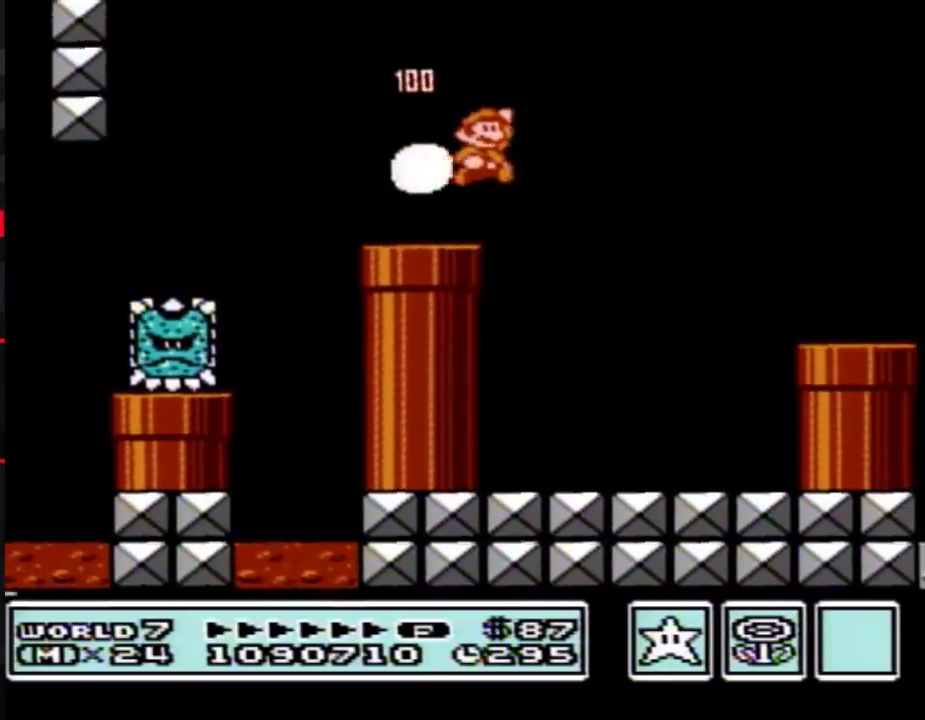
{"buttons": ["B", "DPAD_RIGHT"], "events": [[50, "A", "up"]]}
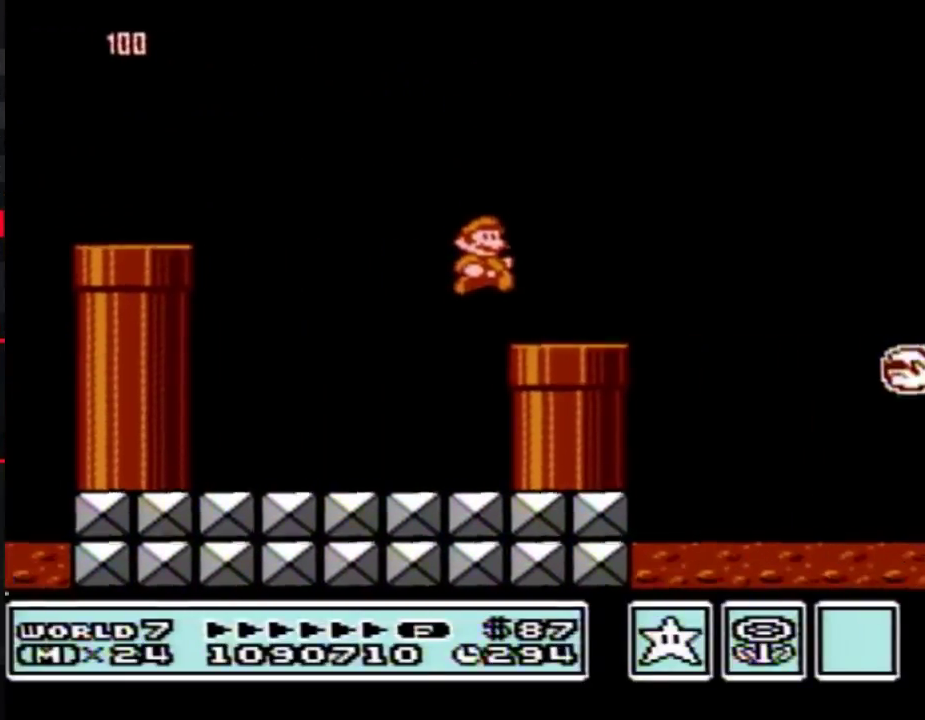
{"buttons": ["B", "DPAD_RIGHT"], "events": [[183, "A", "down"], [417, "A", "up"], [417, "B", "up"], [483, "B", "down"]]}
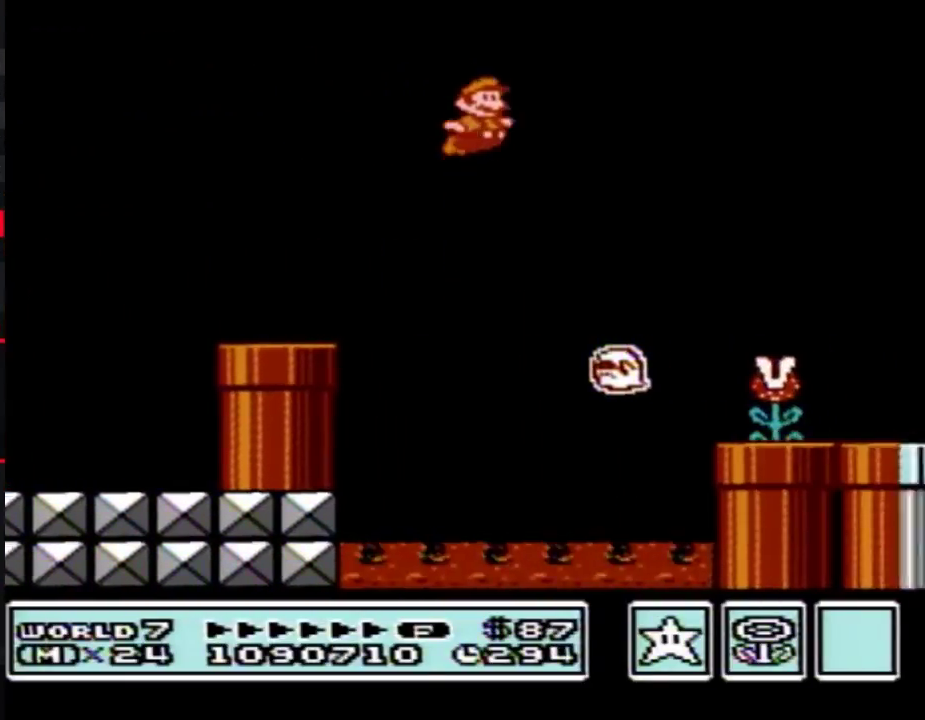
{"buttons": ["B", "DPAD_RIGHT"], "events": [[50, "B", "up"], [100, "B", "down"]]}
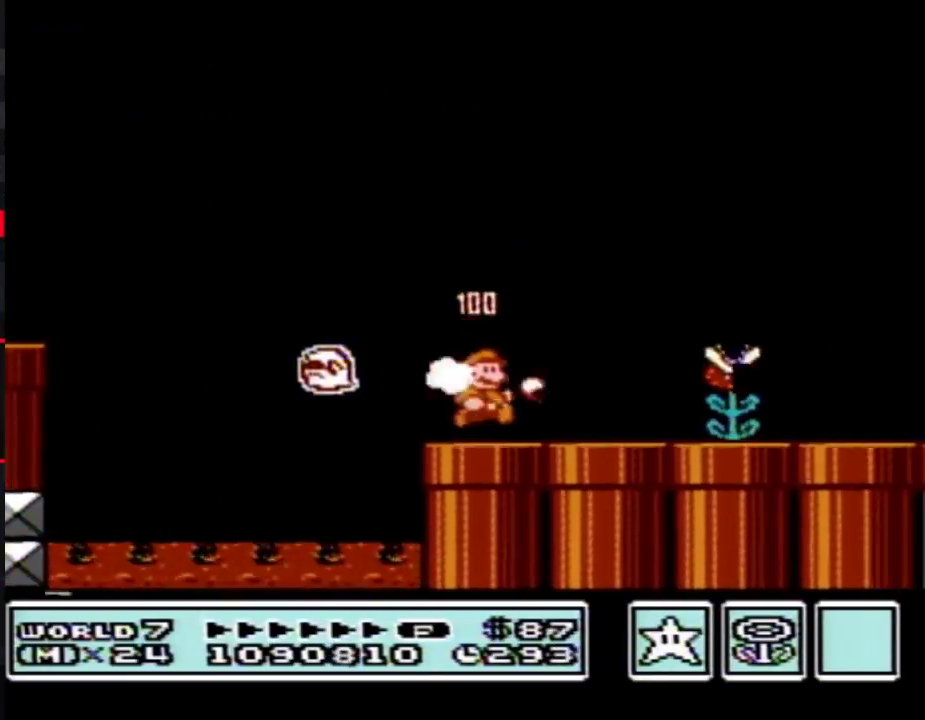
{"buttons": ["B", "DPAD_RIGHT"], "events": []}
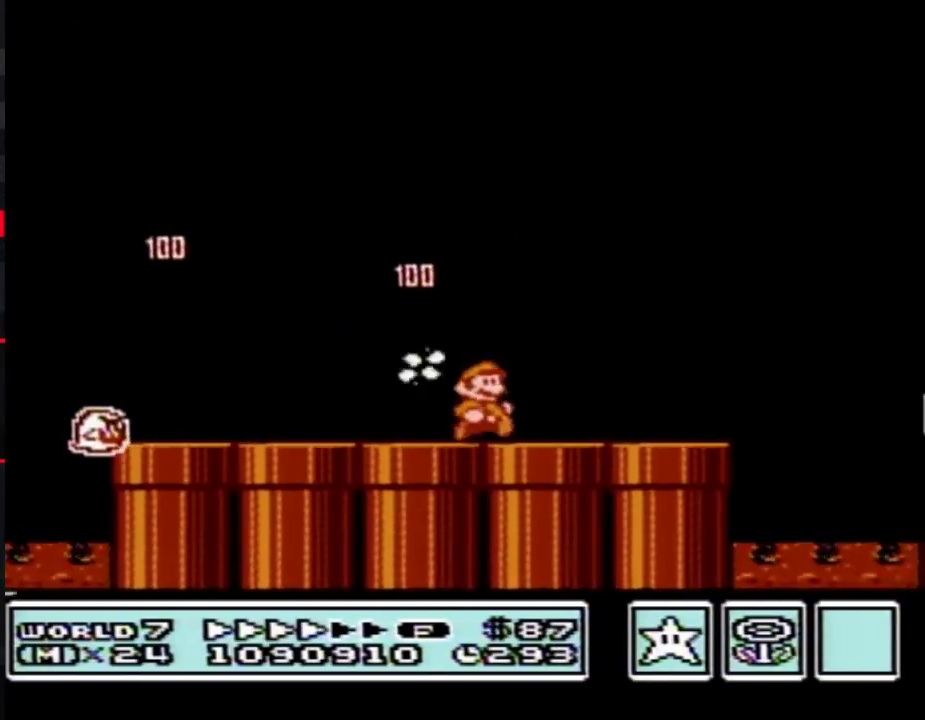
{"buttons": ["A", "B", "DPAD_DOWN"], "events": [[417, "DPAD_DOWN", "down"], [450, "DPAD_RIGHT", "up"], [483, "A", "down"]]}
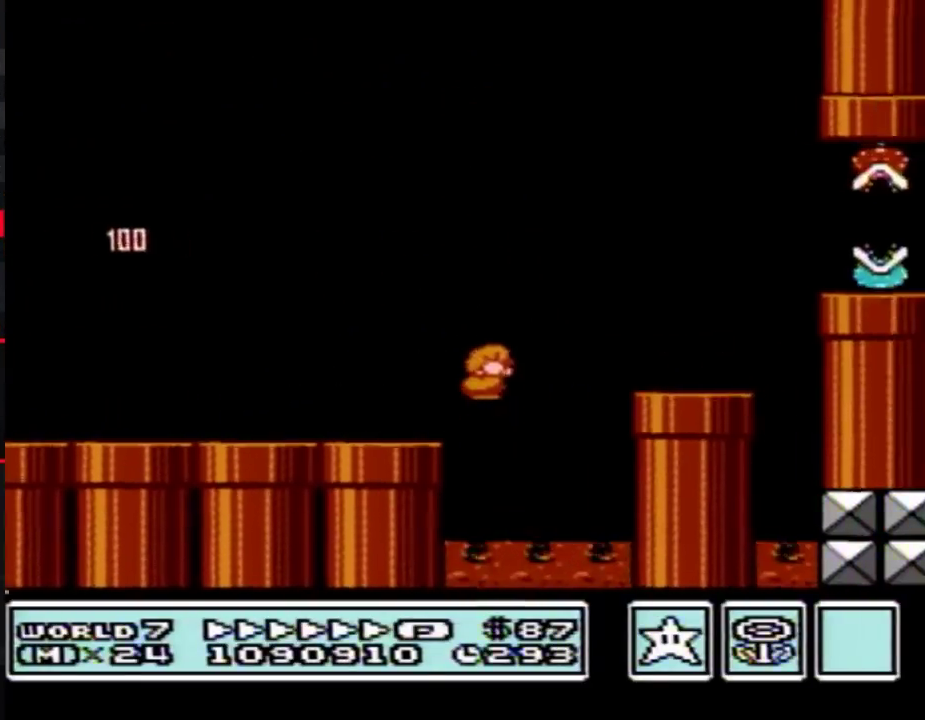
{"buttons": ["B", "DPAD_RIGHT"], "events": [[17, "DPAD_RIGHT", "down"], [50, "DPAD_DOWN", "up"], [383, "A", "up"]]}
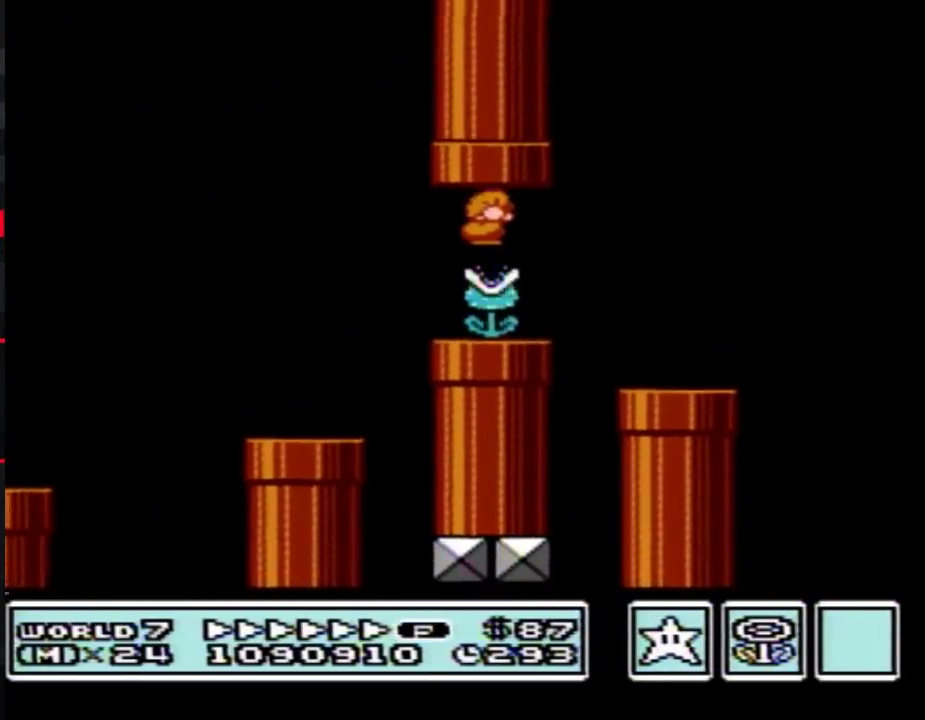
{"buttons": ["A", "B", "DPAD_RIGHT"], "events": [[350, "A", "down"], [350, "DPAD_LEFT", "down"], [350, "DPAD_RIGHT", "up"], [483, "DPAD_LEFT", "up"], [483, "DPAD_RIGHT", "down"]]}
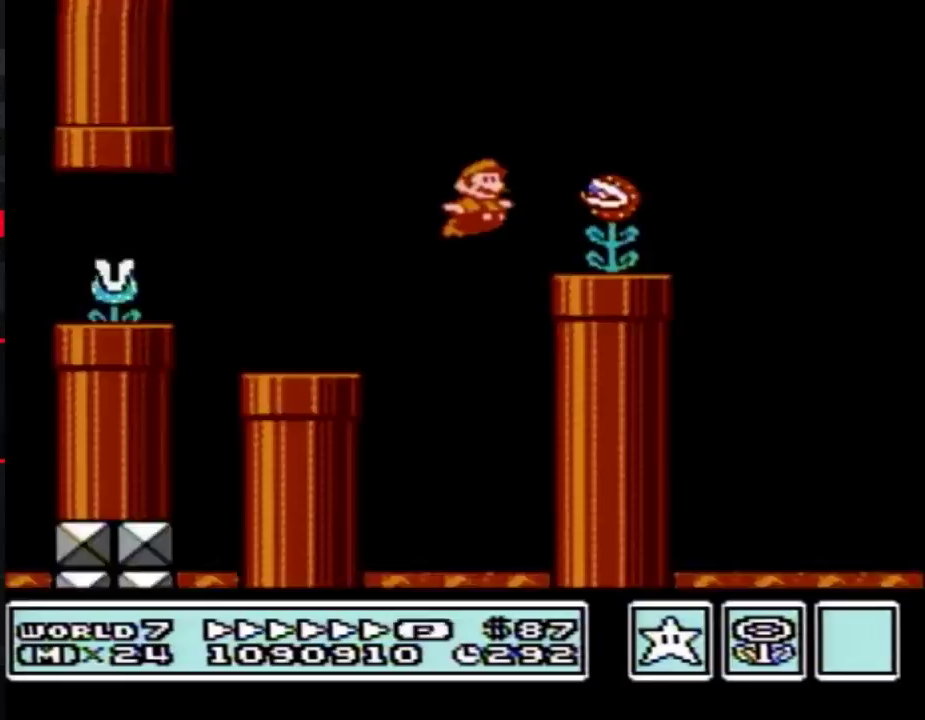
{"buttons": ["B", "DPAD_RIGHT"], "events": [[367, "A", "up"]]}